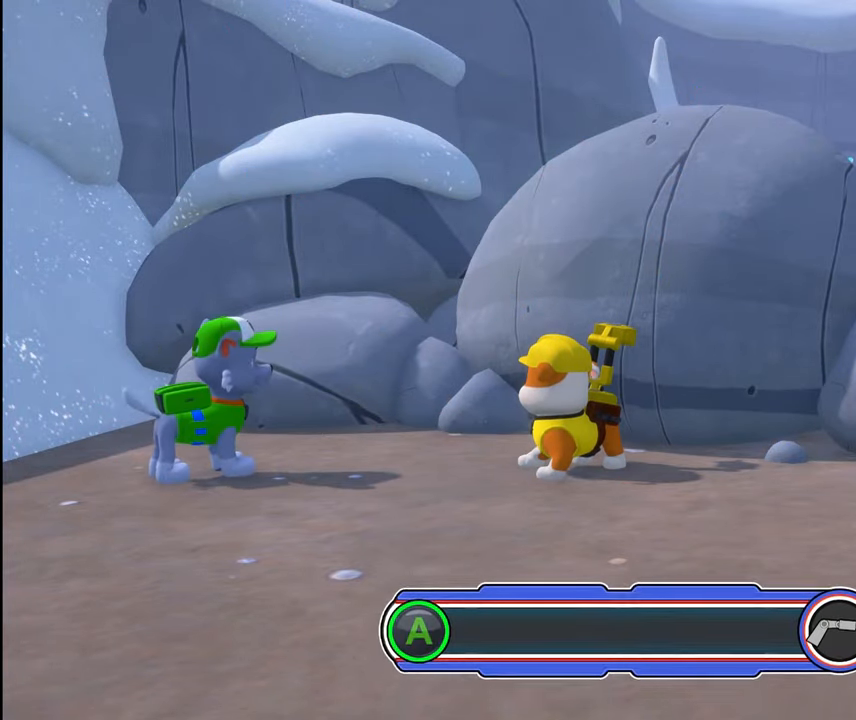
Gameplay with a controller (Xbox layout); each line is a JSON object with the inputs held at the frame after it. "events" lists button and stick changes between this image and that frame as [ms after this image, input, new state], when the widget could be followed in between. Not read: L2 L3 R2 R3 left_stick right_stick.
{"buttons": ["A"], "events": []}
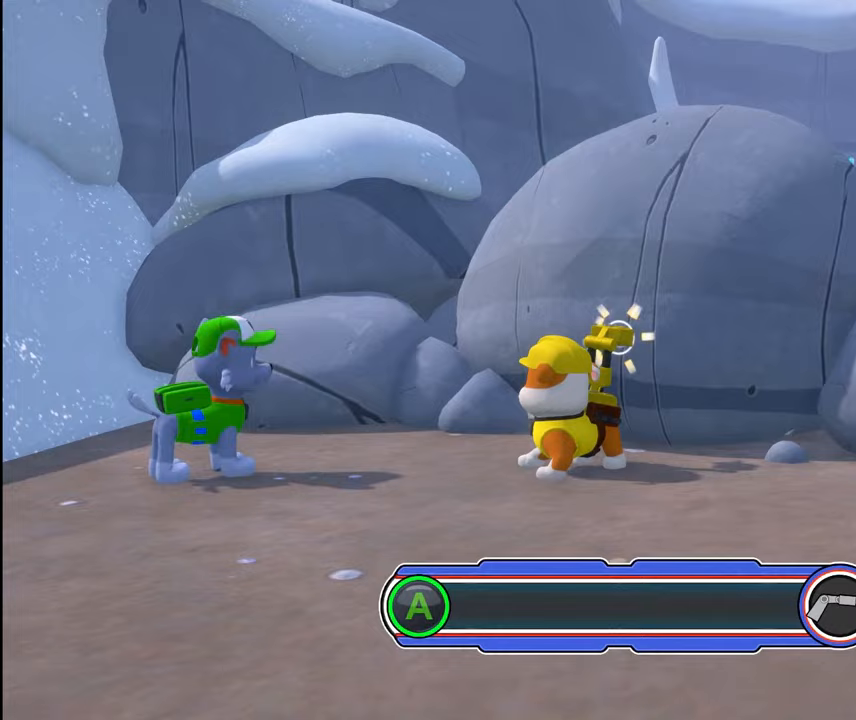
{"buttons": ["A"], "events": []}
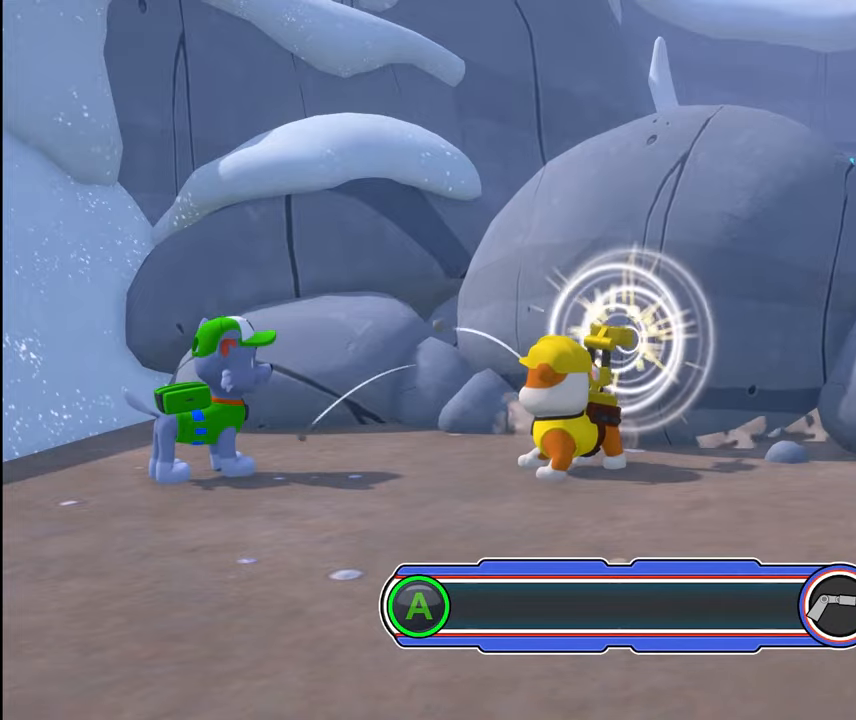
{"buttons": ["A"], "events": []}
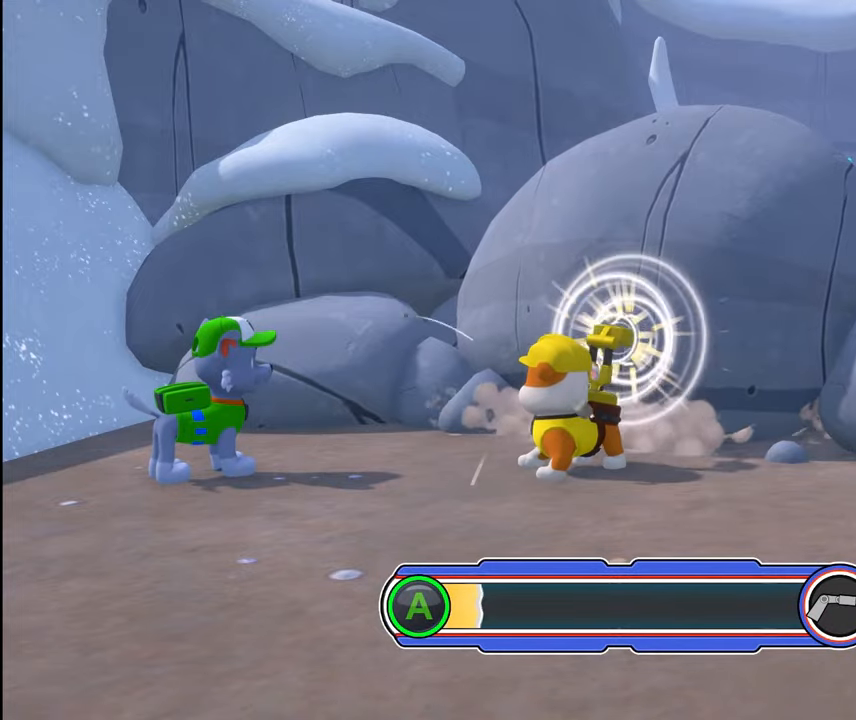
{"buttons": ["A"], "events": []}
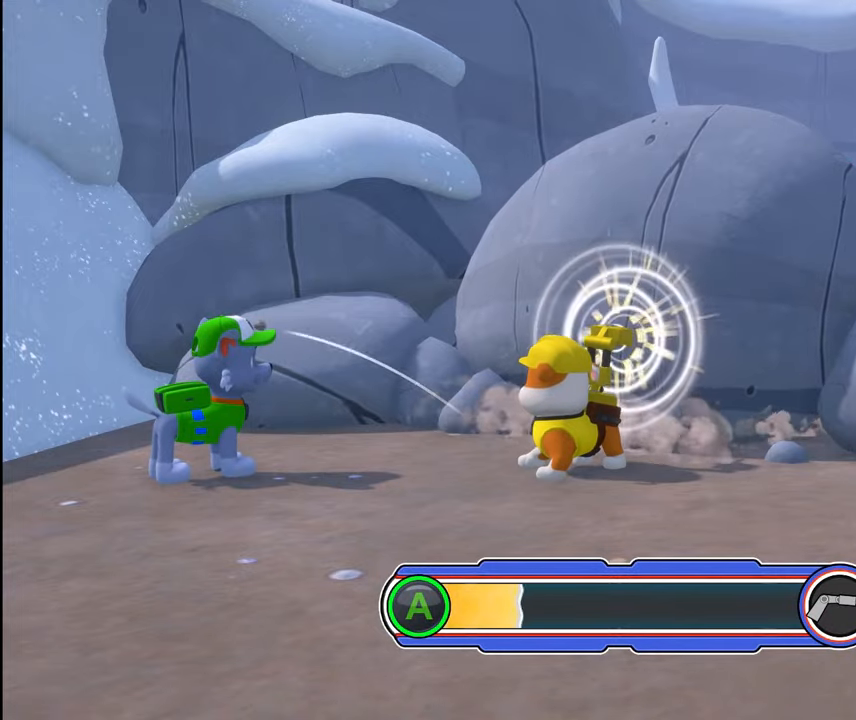
{"buttons": ["A"], "events": []}
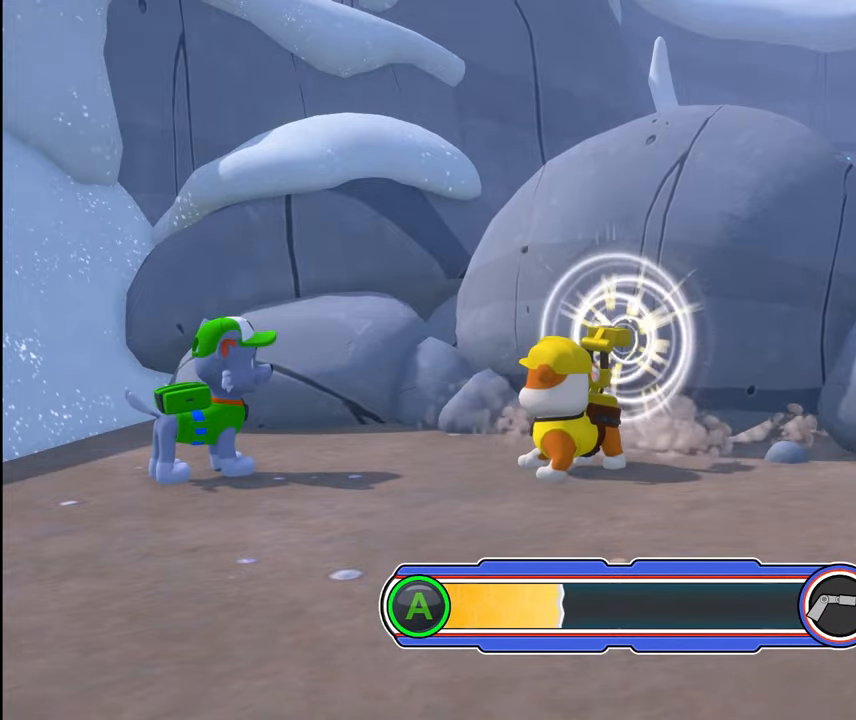
{"buttons": ["A"], "events": []}
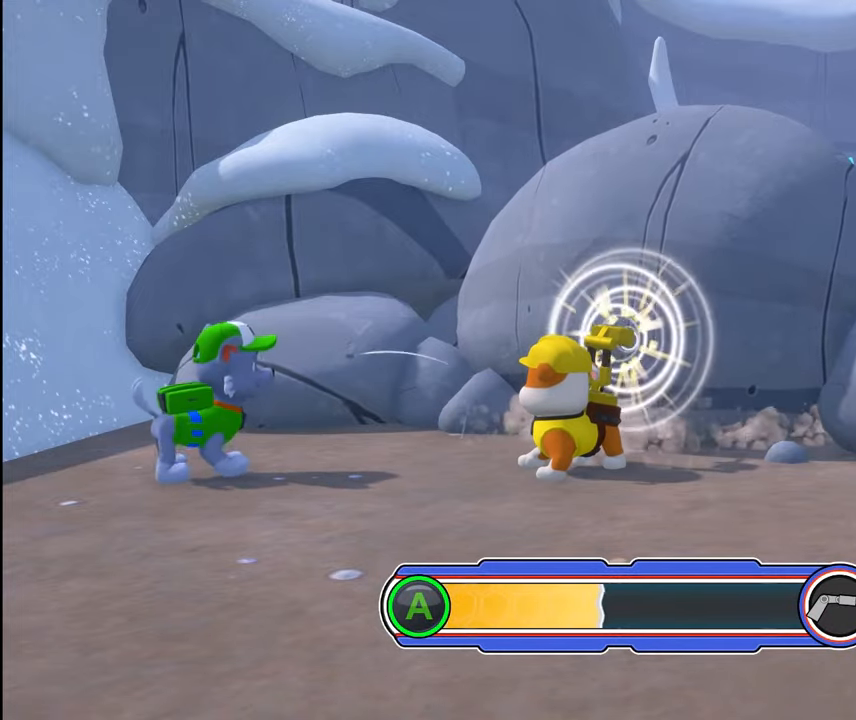
{"buttons": ["A"], "events": []}
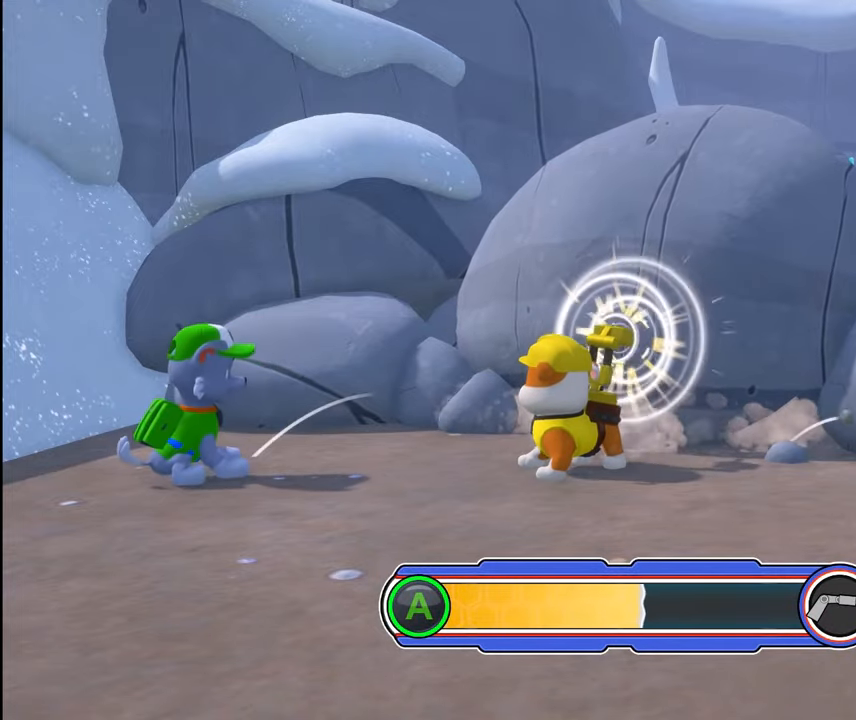
{"buttons": ["A"], "events": []}
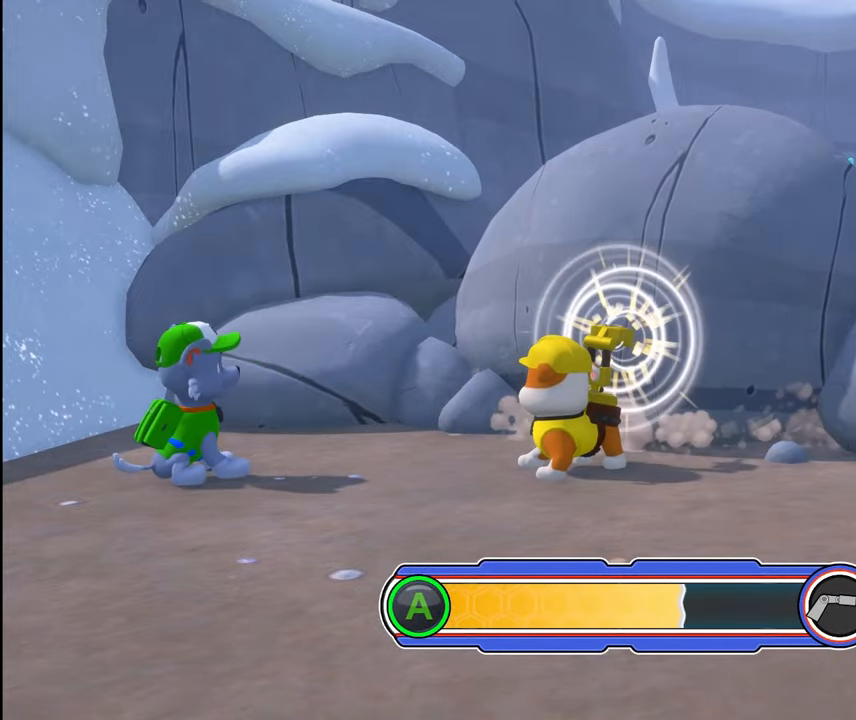
{"buttons": ["A"], "events": []}
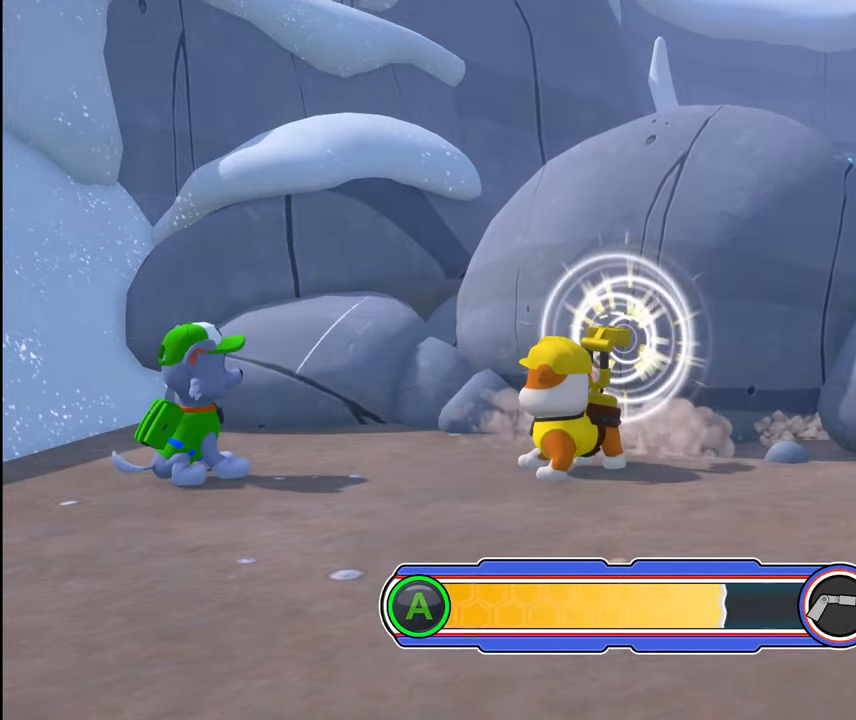
{"buttons": ["A"], "events": []}
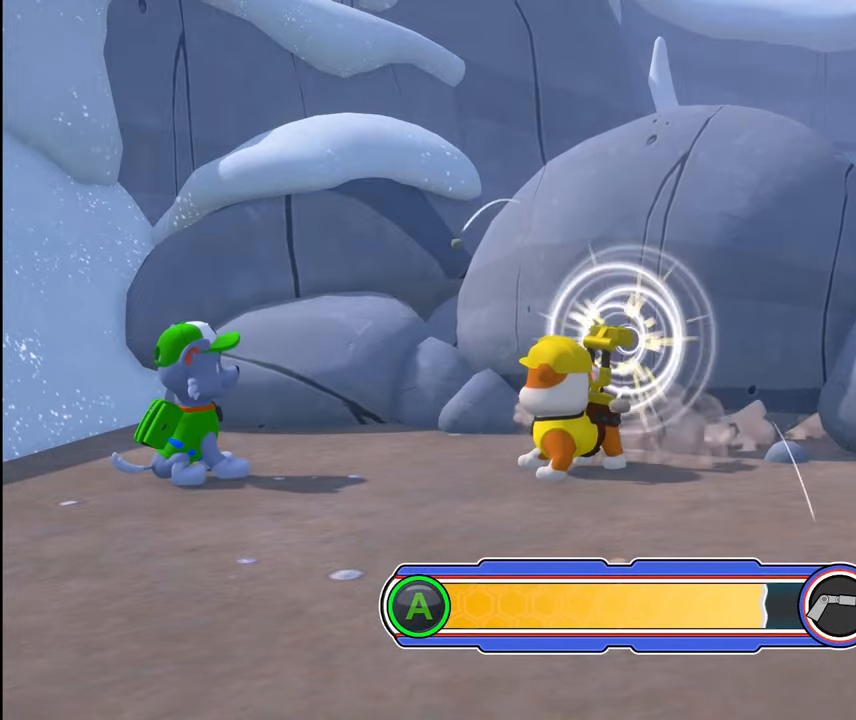
{"buttons": ["A"], "events": []}